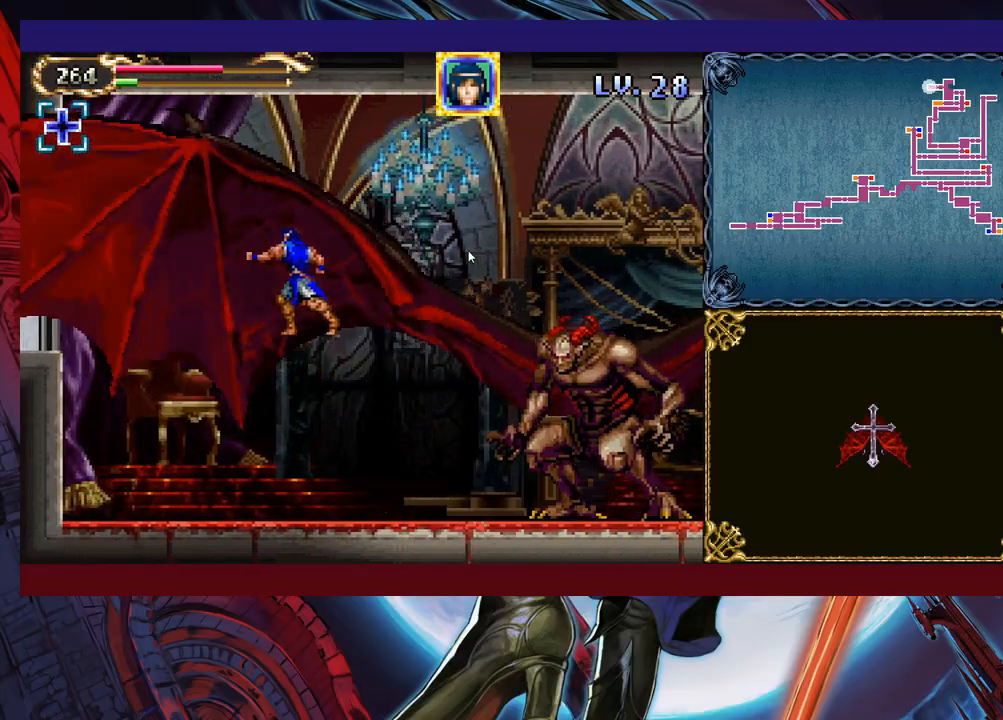
Gameplay with a controller (Xbox layout); each line is a JSON object with the inputs held at the frame after it. "events" lists button and stick changes between this image and that frame as [ms after this image, input, new state], when the widget could be followed in between. Not read: L2 R2 right_stick.
{"buttons": [], "left_stick": "center", "events": [[33, "left_stick", "right"], [83, "B", "down"], [133, "X", "down"], [283, "left_stick", "center"], [483, "B", "up"], [483, "X", "up"]]}
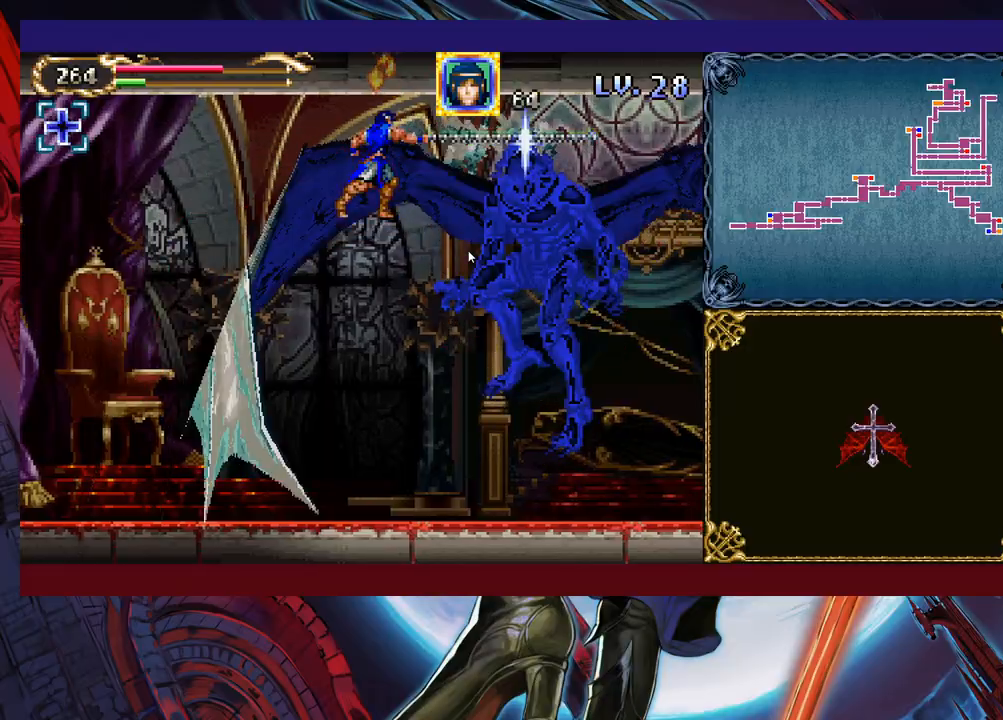
{"buttons": [], "left_stick": "center", "events": [[133, "X", "down"], [183, "X", "up"], [267, "X", "down"], [367, "X", "up"]]}
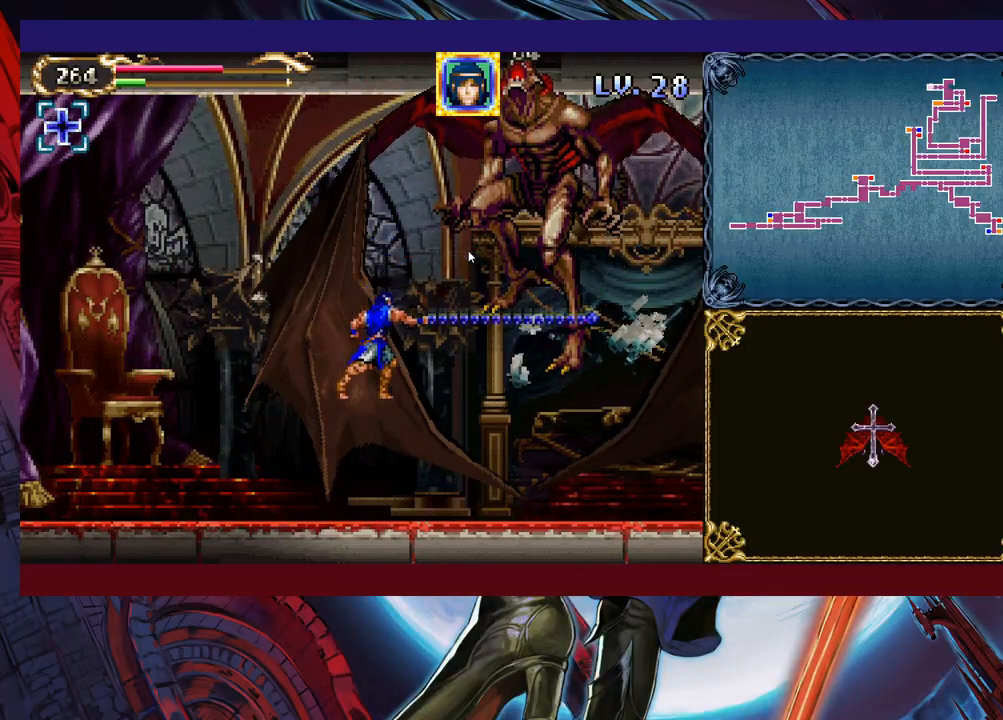
{"buttons": [], "left_stick": "down-right", "events": [[167, "left_stick", "right"], [333, "left_stick", "down-right"], [367, "B", "down"], [467, "B", "up"]]}
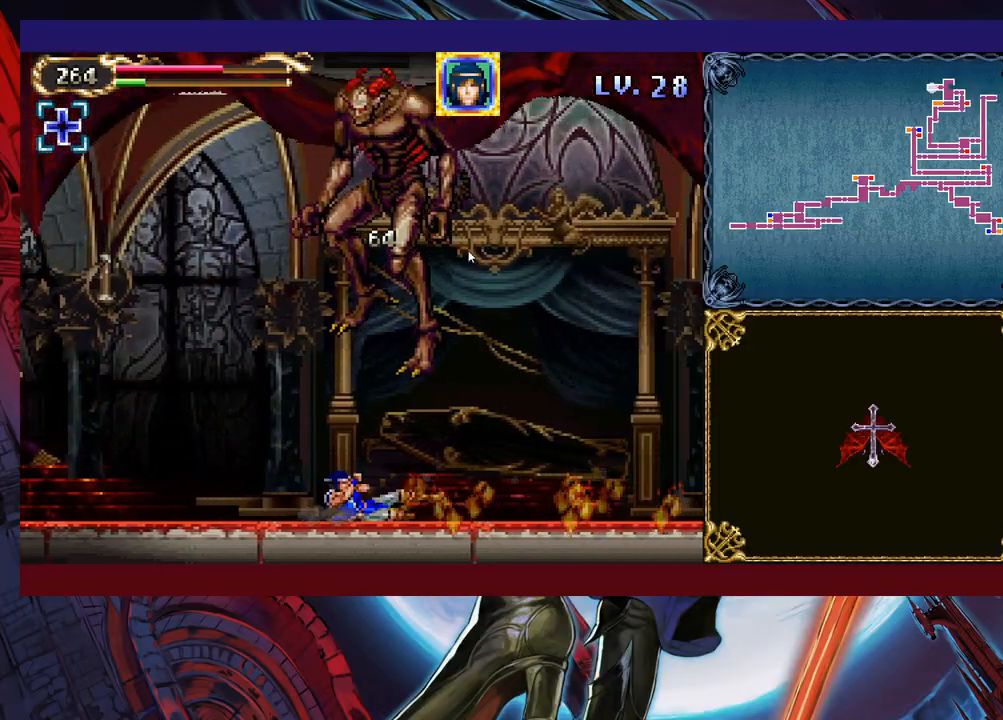
{"buttons": [], "left_stick": "right", "events": [[33, "left_stick", "center"], [133, "left_stick", "right"]]}
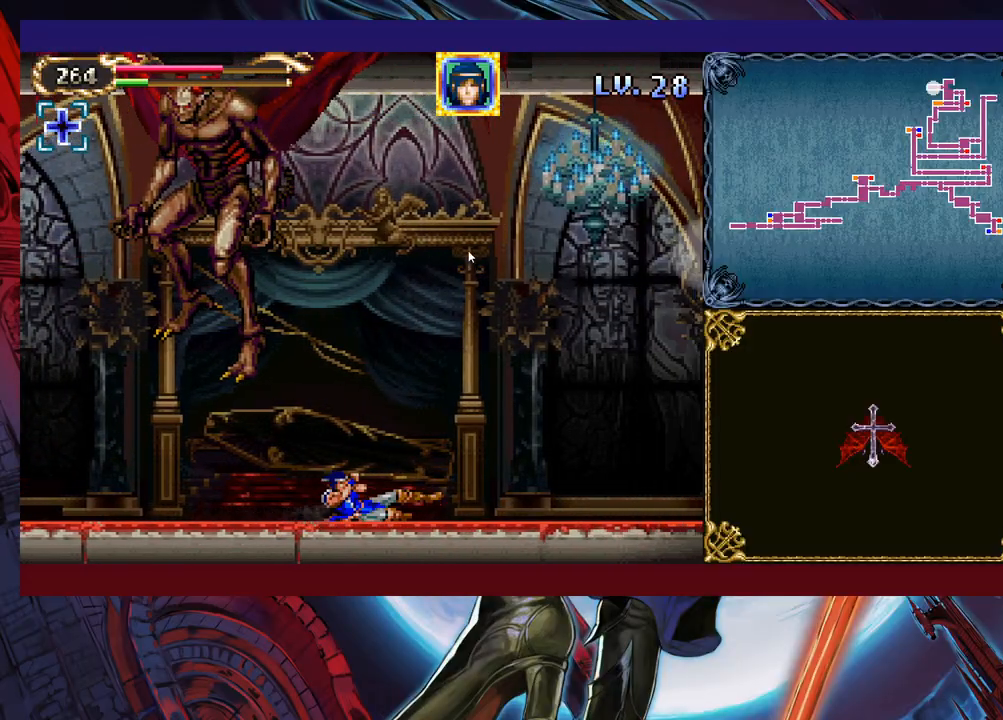
{"buttons": [], "left_stick": "right", "events": [[83, "B", "down"], [117, "left_stick", "left"], [167, "X", "down"], [233, "left_stick", "right"], [267, "X", "up"], [283, "B", "up"]]}
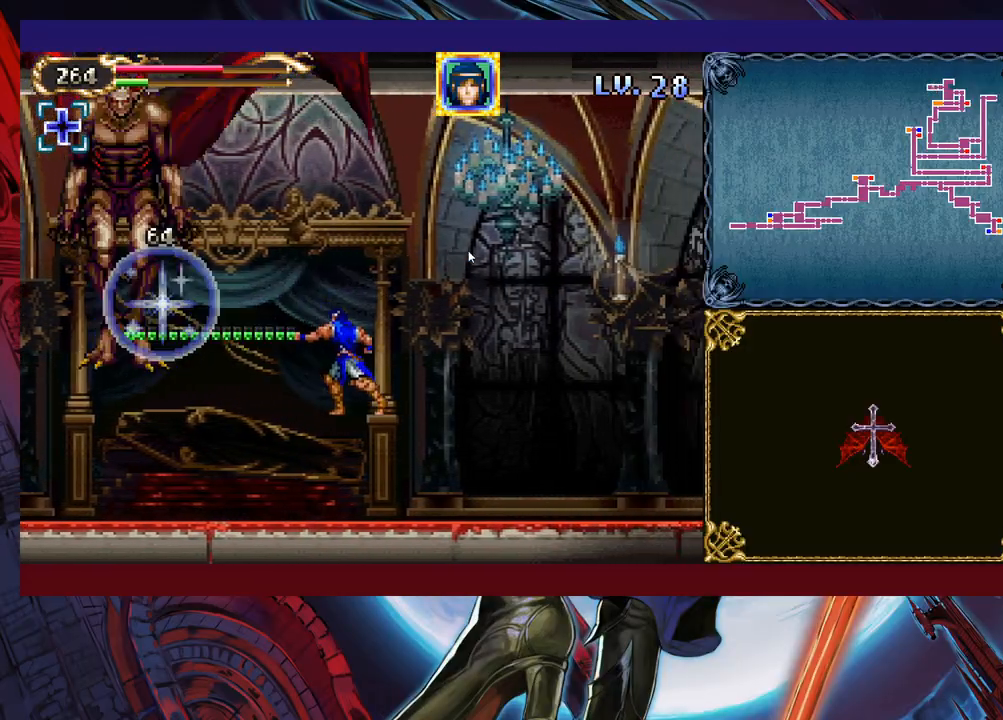
{"buttons": [], "left_stick": "right", "events": [[17, "left_stick", "center"], [133, "left_stick", "left"], [167, "B", "down"], [217, "X", "down"], [283, "X", "up"], [283, "left_stick", "center"], [317, "B", "up"], [417, "left_stick", "right"]]}
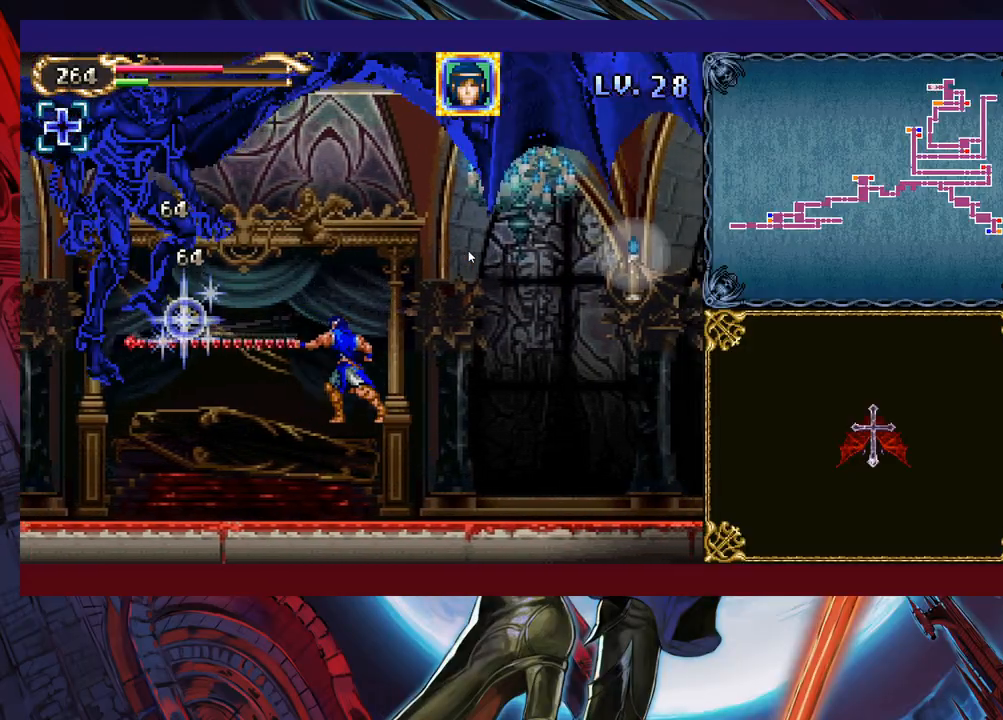
{"buttons": [], "left_stick": "center", "events": [[183, "left_stick", "left"], [217, "B", "down"], [283, "X", "down"], [383, "X", "up"], [417, "B", "up"], [433, "left_stick", "center"]]}
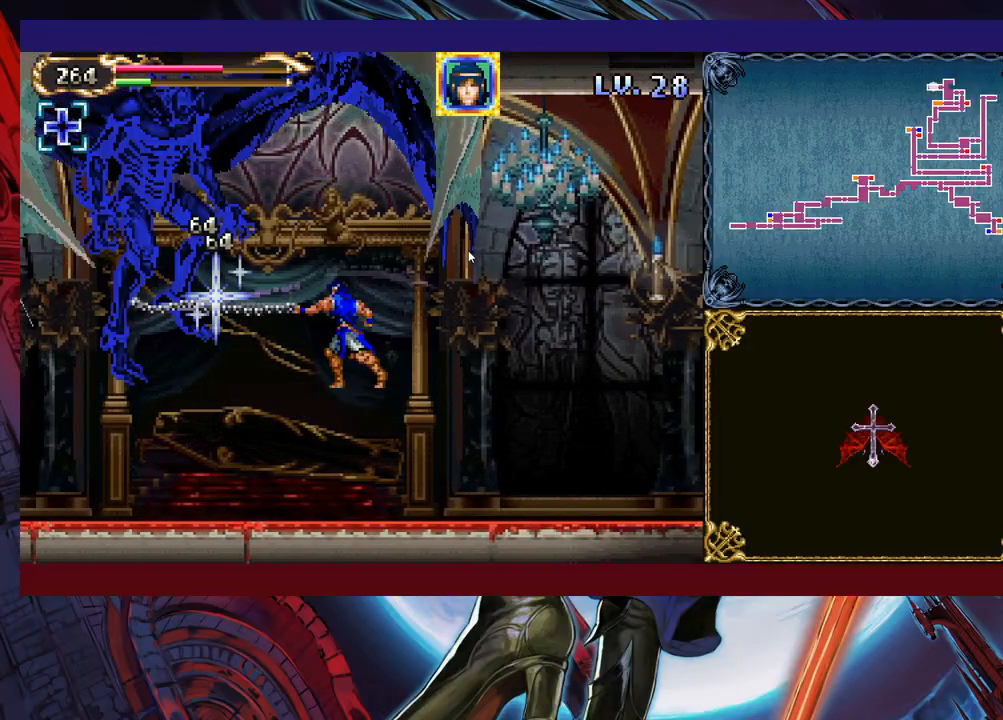
{"buttons": ["B"], "left_stick": "right", "events": [[33, "left_stick", "right"], [317, "left_stick", "left"], [417, "left_stick", "right"], [433, "B", "down"]]}
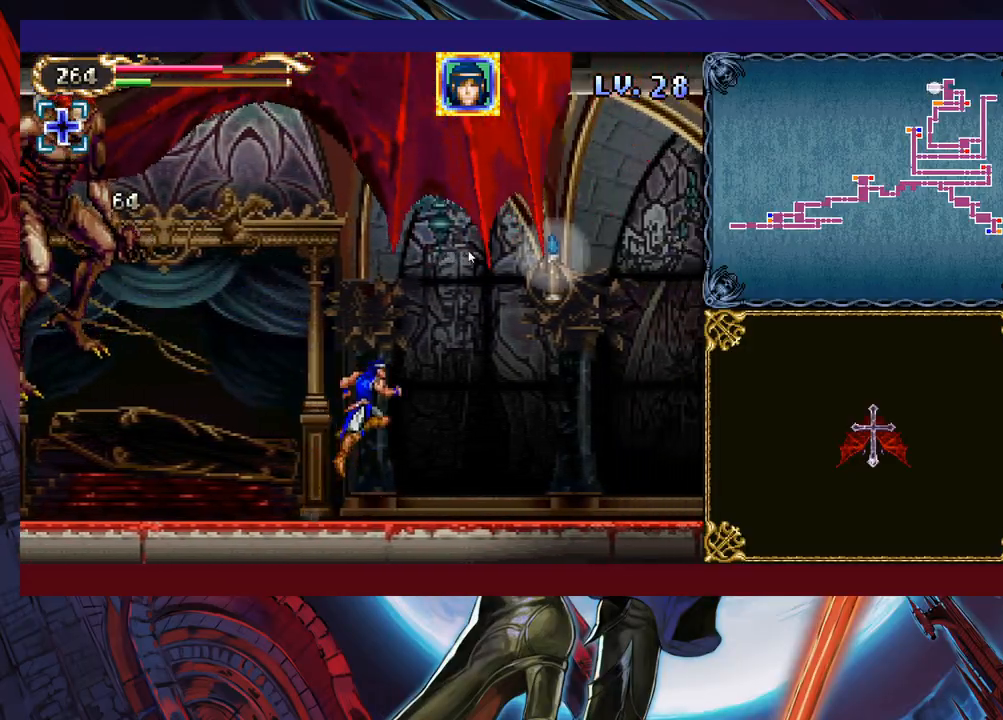
{"buttons": [], "left_stick": "left", "events": [[83, "B", "up"], [333, "left_stick", "left"]]}
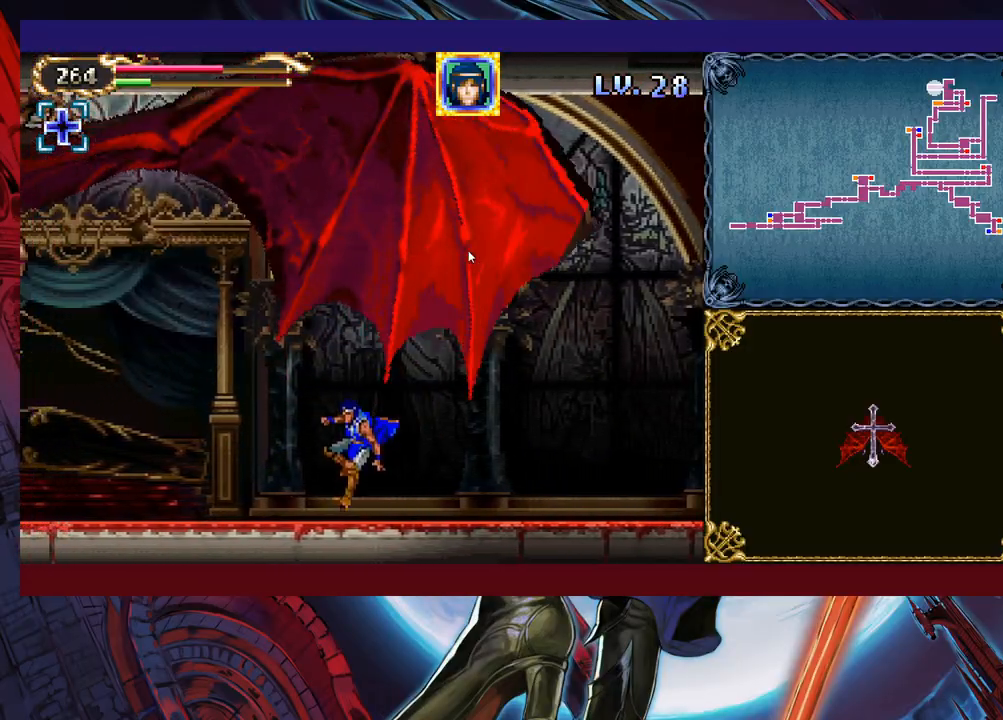
{"buttons": [], "left_stick": "right", "events": [[83, "left_stick", "right"]]}
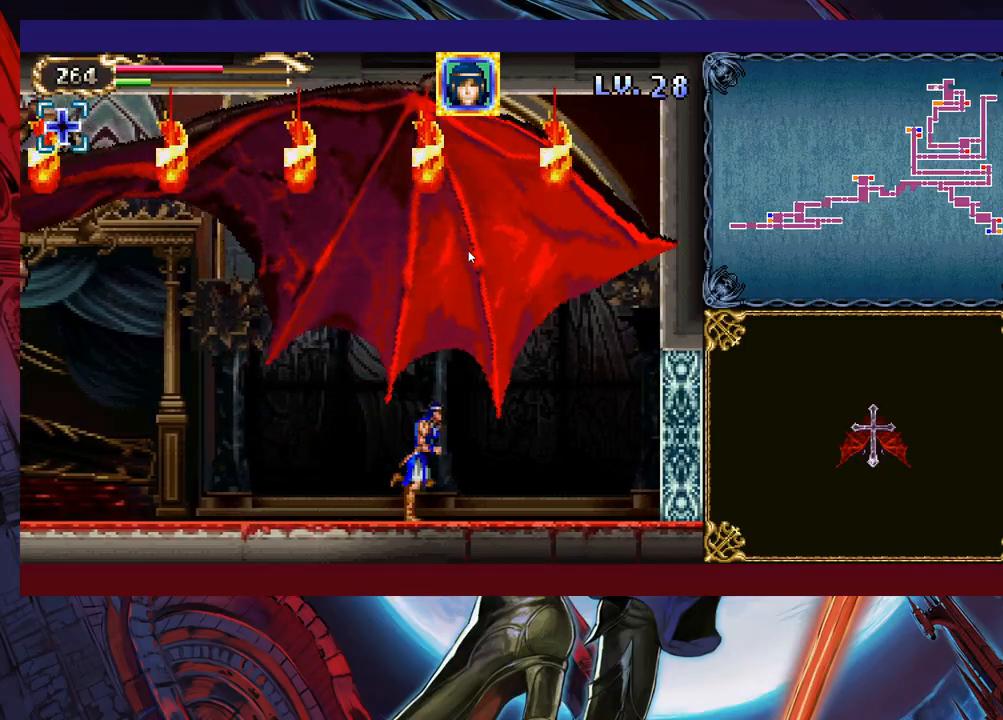
{"buttons": [], "left_stick": "center", "events": [[33, "left_stick", "center"], [83, "left_stick", "left"], [133, "left_stick", "center"], [417, "left_stick", "right"], [483, "left_stick", "center"]]}
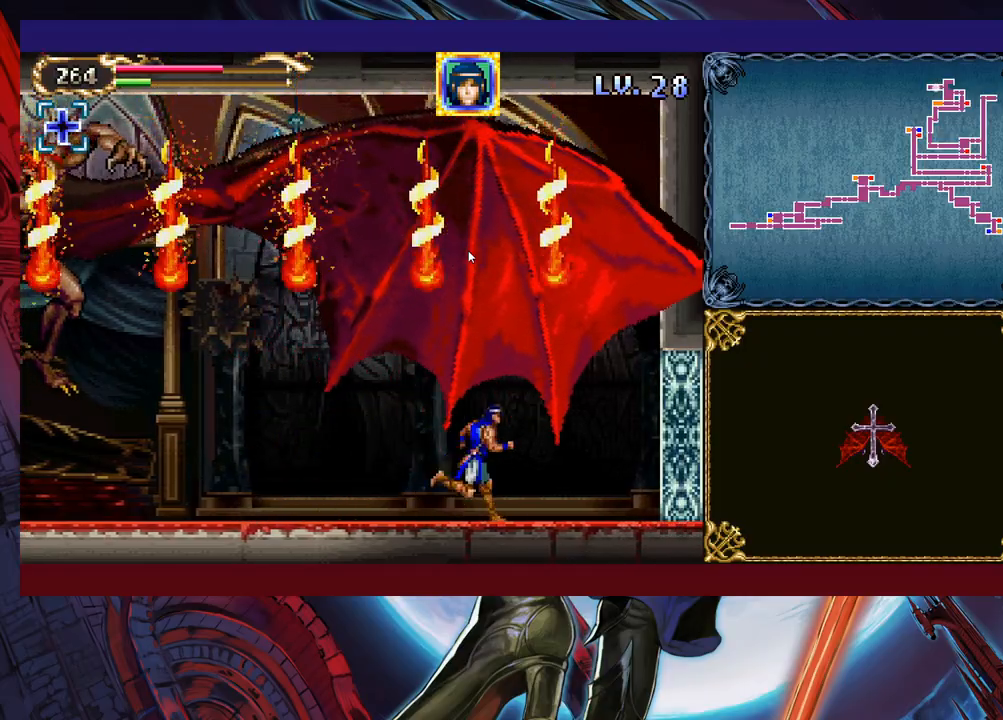
{"buttons": [], "left_stick": "center", "events": []}
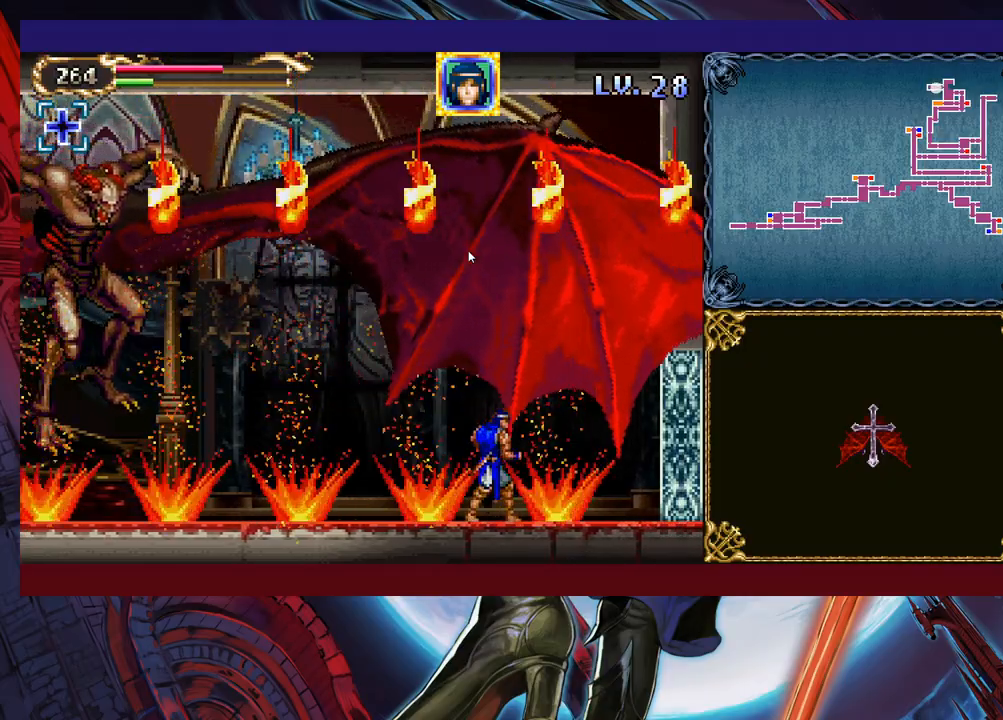
{"buttons": [], "left_stick": "center", "events": [[267, "left_stick", "right"], [467, "left_stick", "center"]]}
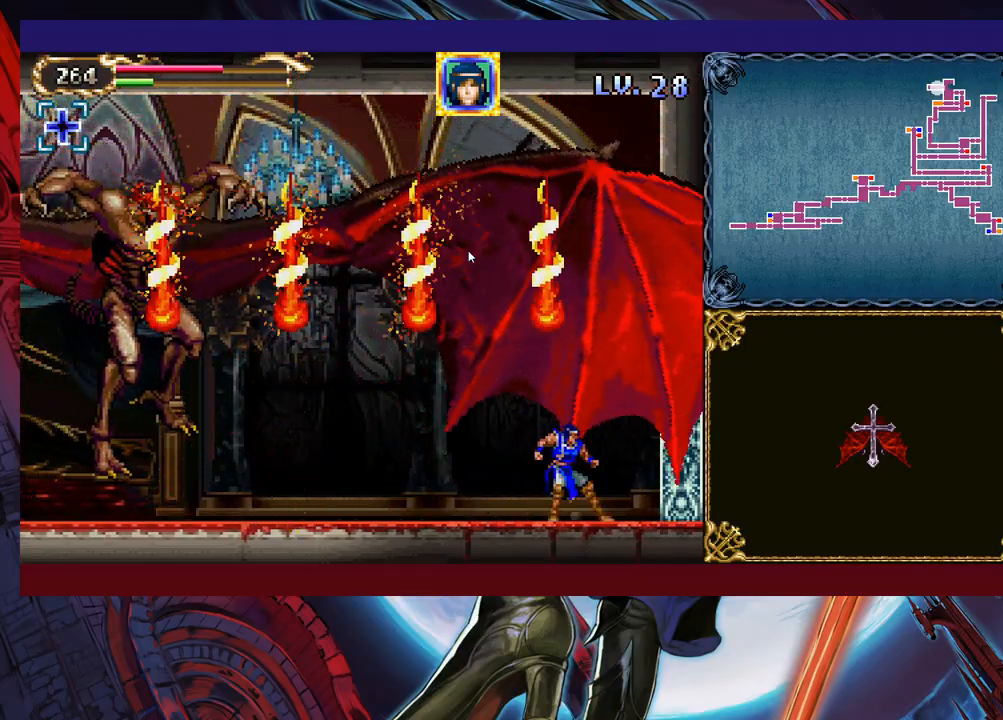
{"buttons": [], "left_stick": "center", "events": [[183, "left_stick", "right"], [233, "left_stick", "center"]]}
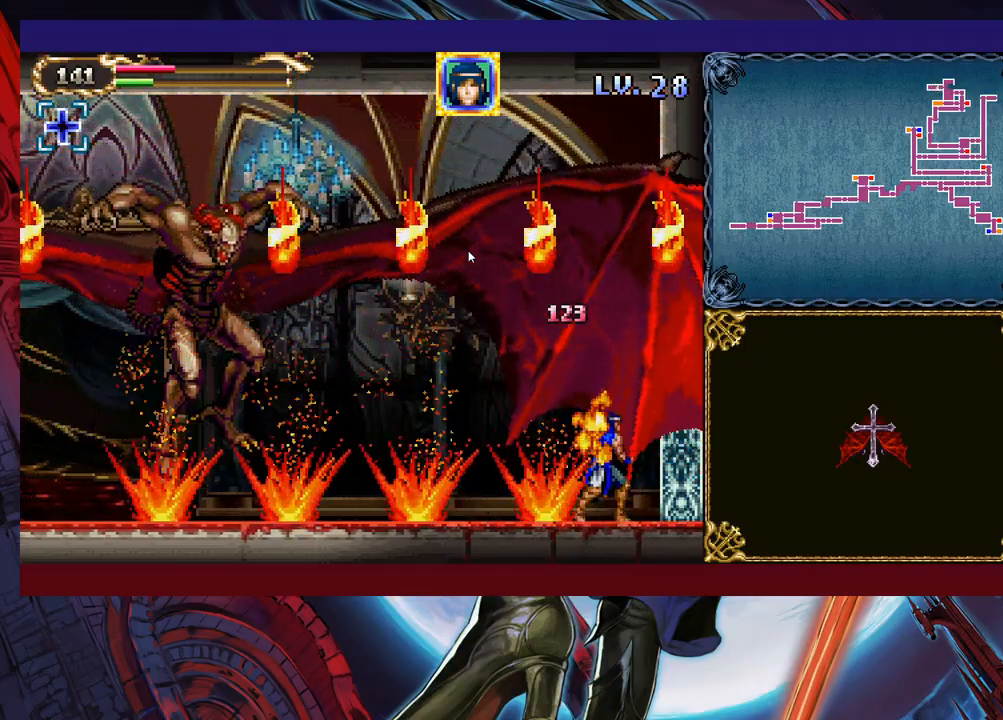
{"buttons": ["Y"], "left_stick": "up", "events": [[83, "left_stick", "up"], [133, "Y", "down"], [217, "Y", "up"], [283, "Y", "down"], [317, "Y", "up"], [383, "Y", "down"], [433, "Y", "up"], [483, "Y", "down"]]}
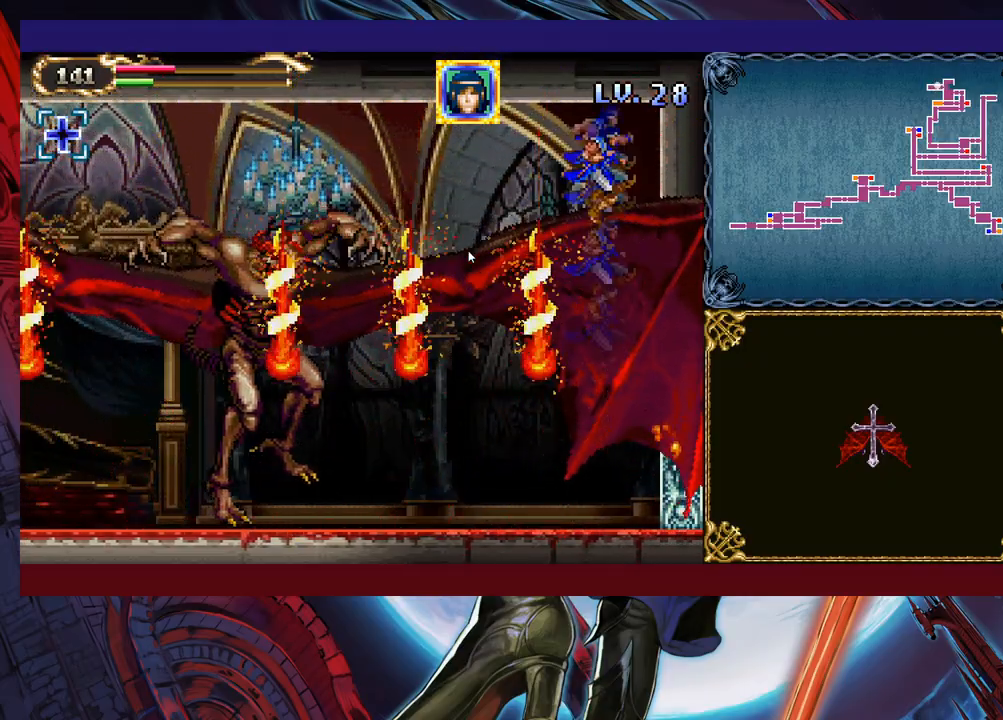
{"buttons": ["Y"], "left_stick": "up-left", "events": [[67, "Y", "up"], [117, "Y", "down"], [117, "left_stick", "up-left"], [183, "Y", "up"], [233, "Y", "down"], [317, "Y", "up"], [367, "Y", "down"], [433, "Y", "up"], [483, "Y", "down"]]}
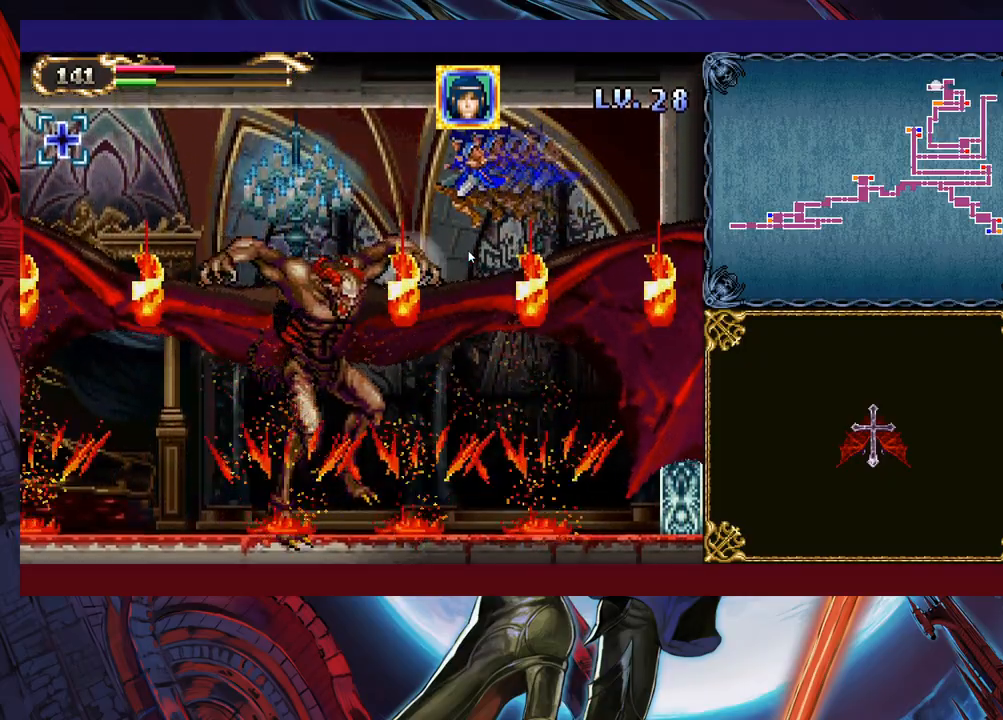
{"buttons": [], "left_stick": "up-left", "events": [[67, "Y", "up"], [117, "Y", "down"], [183, "Y", "up"], [233, "Y", "down"], [317, "Y", "up"], [367, "Y", "down"], [433, "Y", "up"]]}
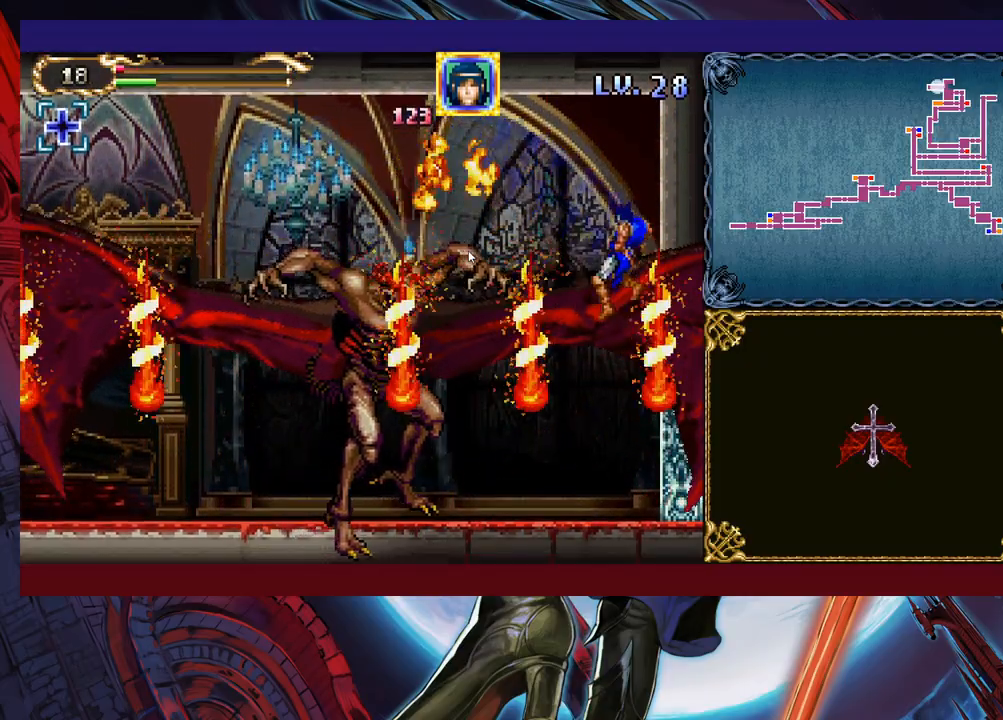
{"buttons": ["Y"], "left_stick": "up-left", "events": [[17, "Y", "down"], [33, "Y", "up"], [333, "B", "down"], [333, "left_stick", "up"], [383, "left_stick", "up-left"], [417, "B", "up"], [467, "Y", "down"]]}
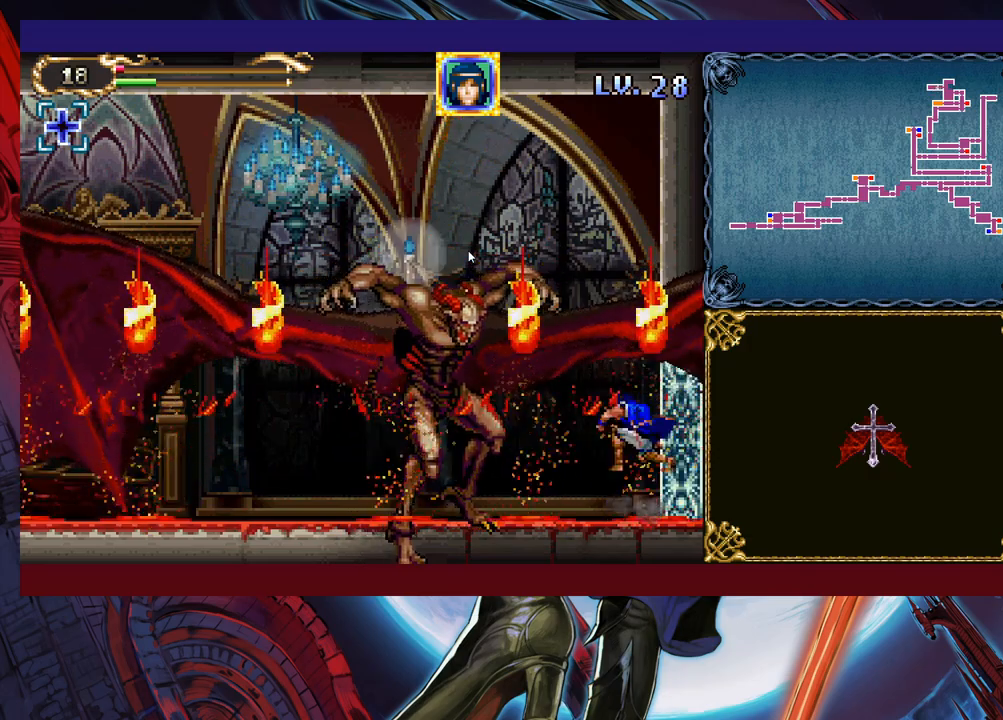
{"buttons": ["Y"], "left_stick": "up-left", "events": [[33, "Y", "up"], [67, "Y", "down"], [133, "Y", "up"], [183, "Y", "down"], [233, "Y", "up"], [317, "Y", "down"], [383, "Y", "up"], [433, "Y", "down"]]}
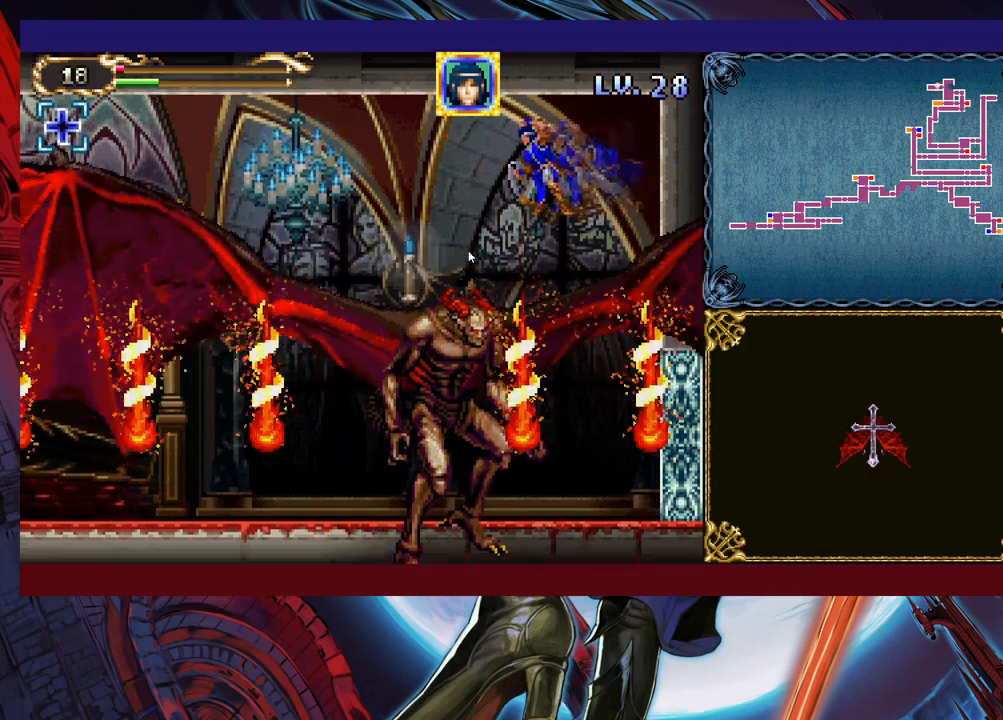
{"buttons": [], "left_stick": "up-left", "events": [[17, "Y", "up"], [67, "Y", "down"], [133, "Y", "up"], [183, "Y", "down"], [233, "Y", "up"], [317, "Y", "down"], [383, "Y", "up"], [433, "Y", "down"], [483, "Y", "up"]]}
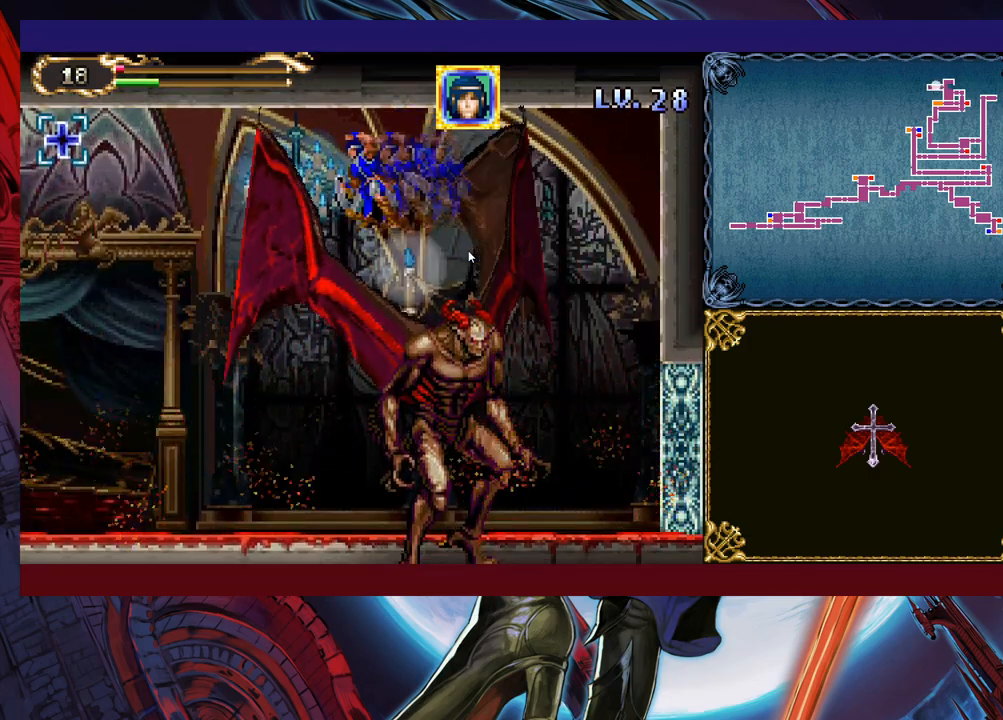
{"buttons": [], "left_stick": "left", "events": [[67, "Y", "down"], [133, "Y", "up"], [183, "left_stick", "left"], [217, "Y", "down"], [233, "Y", "up"]]}
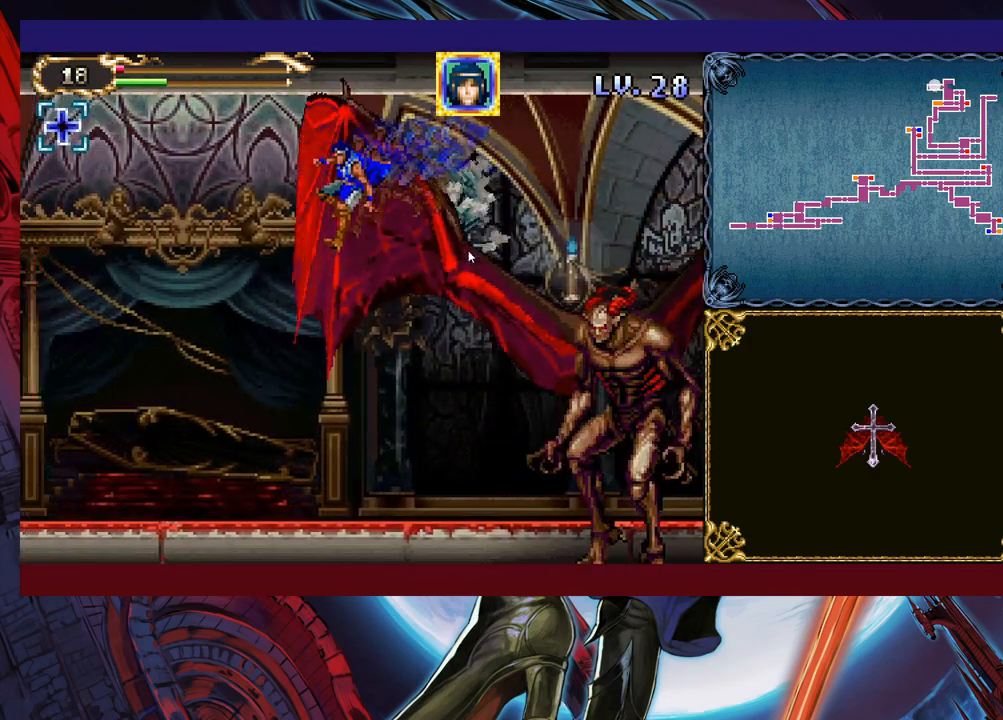
{"buttons": [], "left_stick": "center", "events": [[317, "left_stick", "right"], [417, "left_stick", "center"]]}
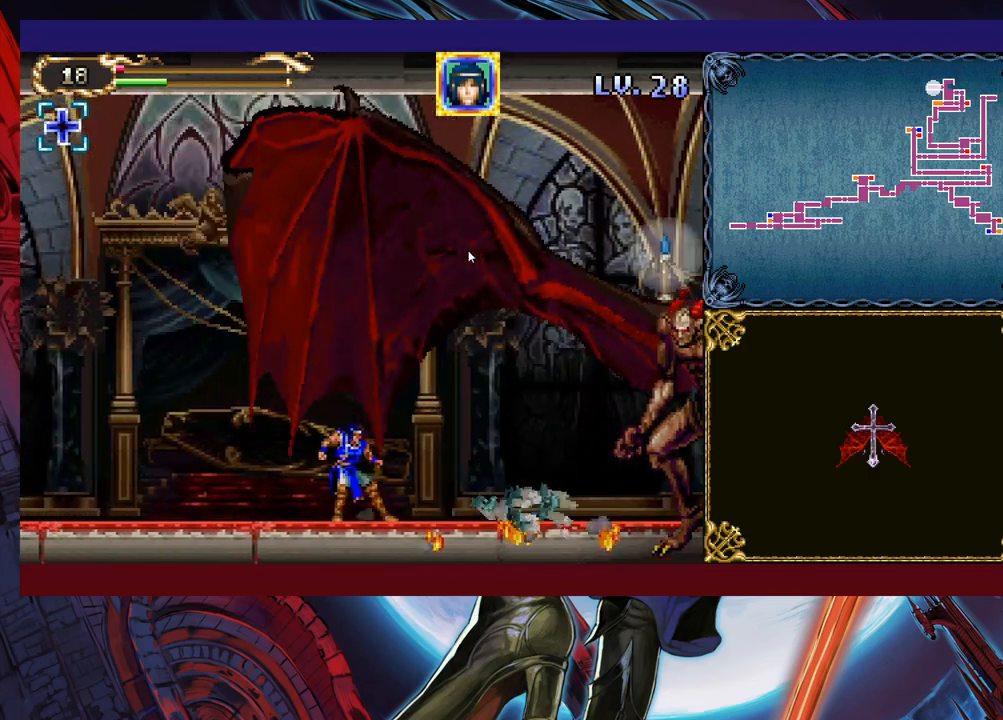
{"buttons": [], "left_stick": "left", "events": [[133, "left_stick", "right"], [283, "left_stick", "center"], [383, "left_stick", "left"]]}
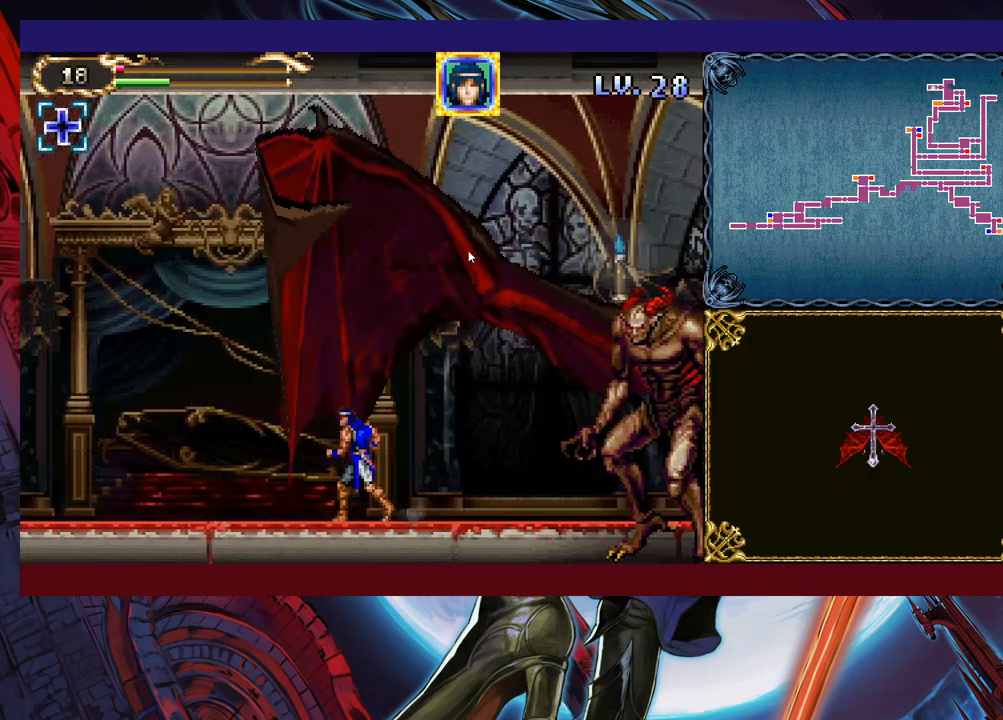
{"buttons": [], "left_stick": "center", "events": [[267, "left_stick", "center"], [333, "left_stick", "left"], [483, "left_stick", "center"]]}
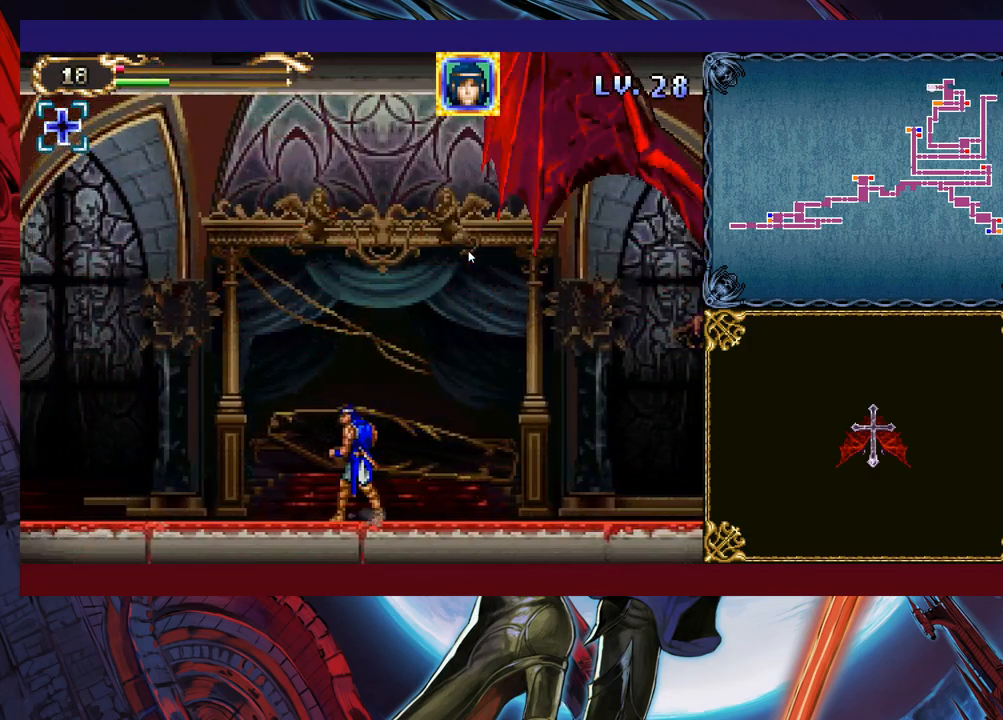
{"buttons": [], "left_stick": "left", "events": [[17, "B", "down"], [33, "left_stick", "left"], [133, "B", "up"], [133, "left_stick", "center"], [217, "left_stick", "right"], [333, "left_stick", "center"], [383, "left_stick", "left"]]}
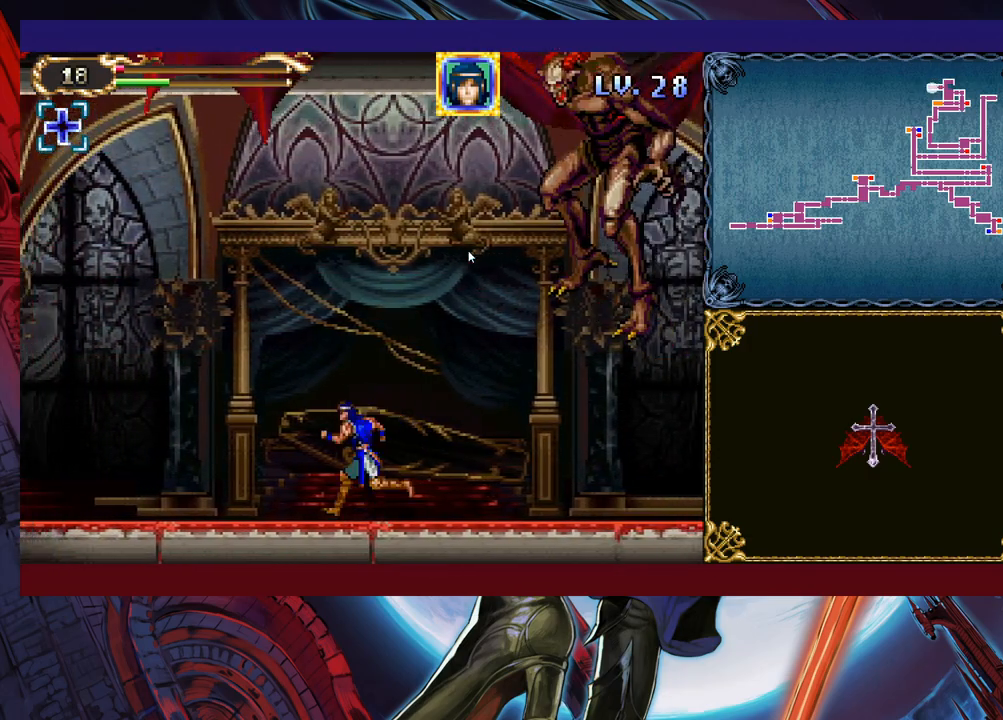
{"buttons": [], "left_stick": "right", "events": [[433, "left_stick", "right"]]}
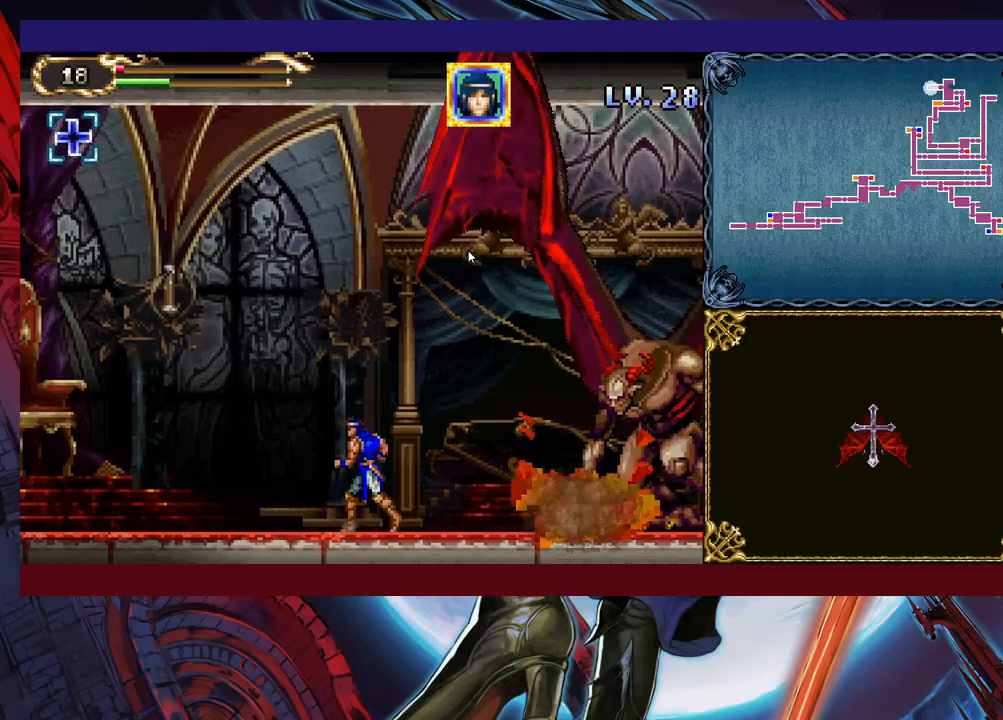
{"buttons": [], "left_stick": "center", "events": [[67, "B", "down"], [83, "B", "up"], [83, "left_stick", "up-right"], [167, "X", "down"], [233, "X", "up"], [267, "left_stick", "center"], [333, "X", "down"], [383, "X", "up"], [433, "X", "down"], [483, "X", "up"]]}
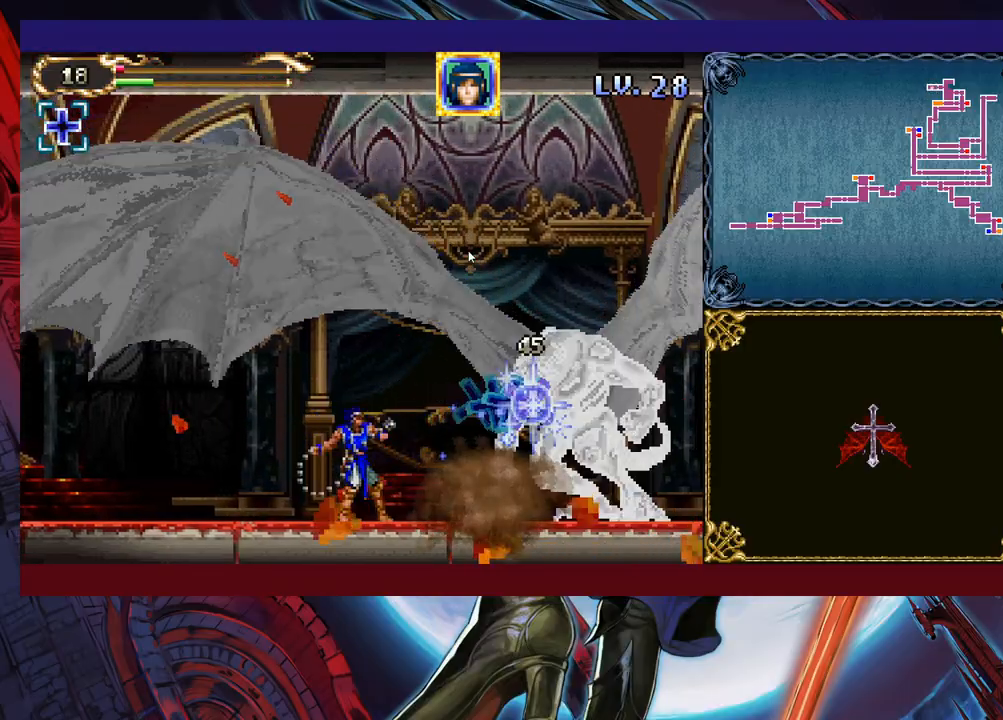
{"buttons": [], "left_stick": "center", "events": [[67, "X", "down"], [133, "X", "up"], [183, "X", "down"], [267, "X", "up"], [317, "X", "down"], [383, "X", "up"], [433, "X", "down"], [483, "X", "up"]]}
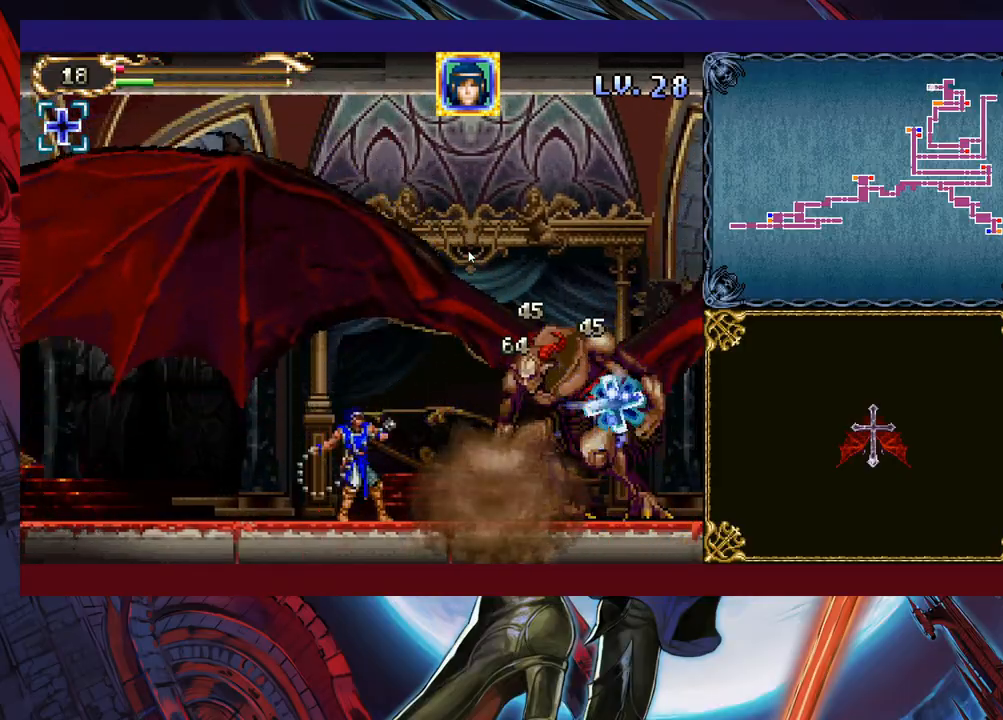
{"buttons": ["X"], "left_stick": "center", "events": [[67, "X", "down"], [117, "X", "up"], [167, "X", "down"], [233, "X", "up"], [283, "X", "down"], [333, "X", "up"], [383, "X", "down"], [433, "X", "up"], [483, "X", "down"]]}
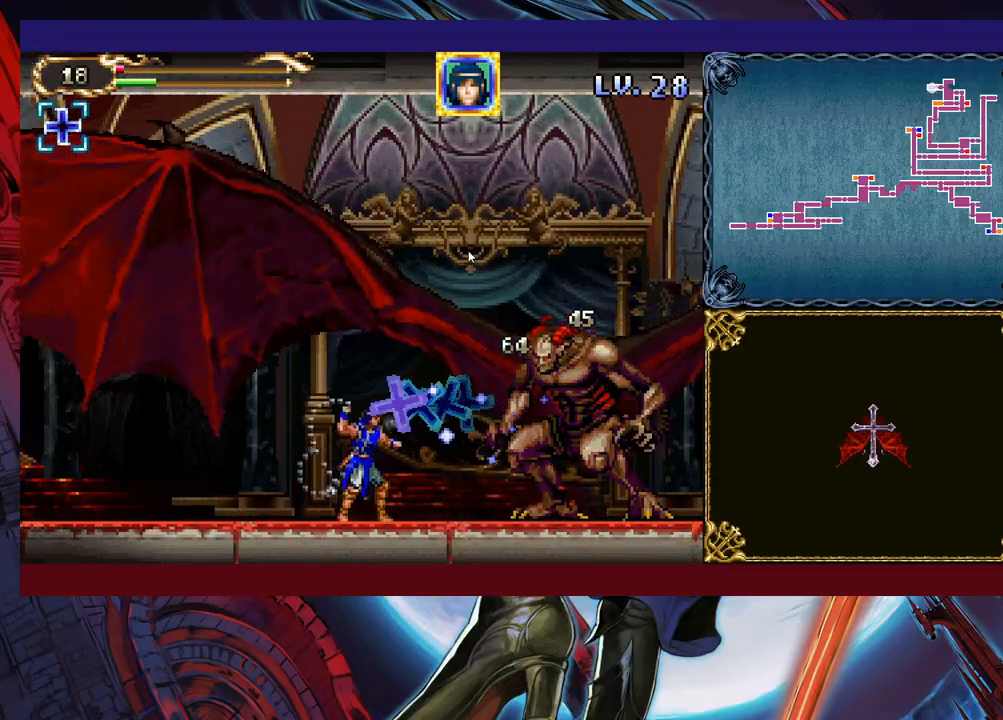
{"buttons": ["B"], "left_stick": "center", "events": [[117, "X", "up"], [467, "B", "down"]]}